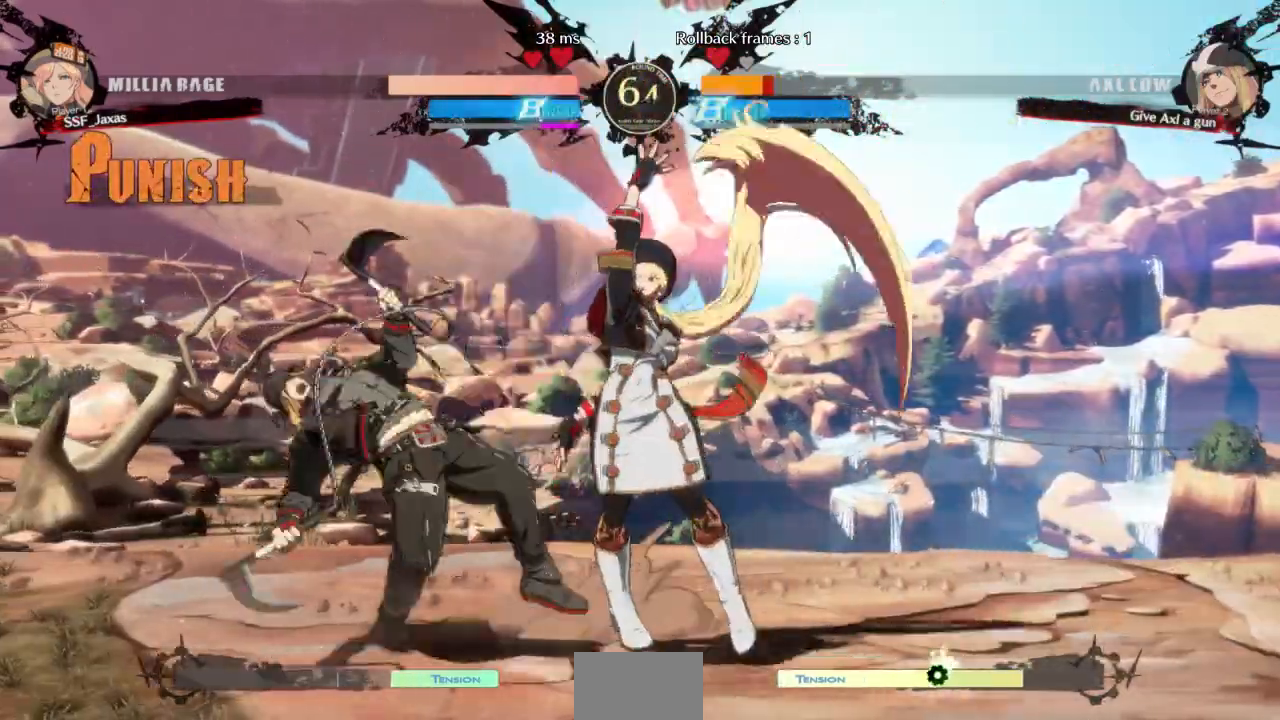
Gameplay with a controller (arcade stick); each line is a JSON object with the inputs held at the frame after it (dt_ms = milliseconds from this image to that frame). "events" lists button and stick changes between this image and that frame as [ms after this image, input, new state], when the widget could be followed in between. Not read: L3 R3 SELECT START other_buttons.
{"dt_ms": 500, "buttons": ["DPAD_DOWN", "DPAD_RIGHT"], "events": [[67, "DPAD_DOWN", "down"], [133, "SQUARE", "down"], [267, "SQUARE", "up"], [333, "DPAD_RIGHT", "down"]]}
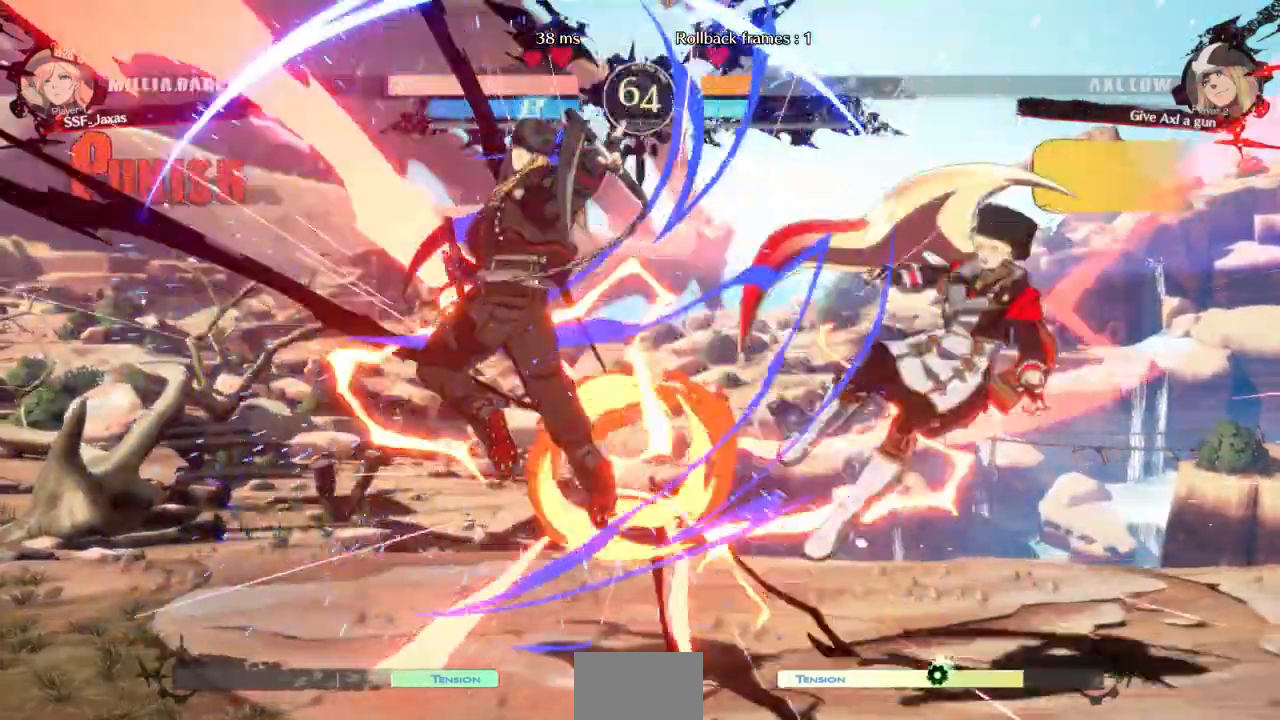
{"dt_ms": 1000, "buttons": ["DPAD_RIGHT"]}
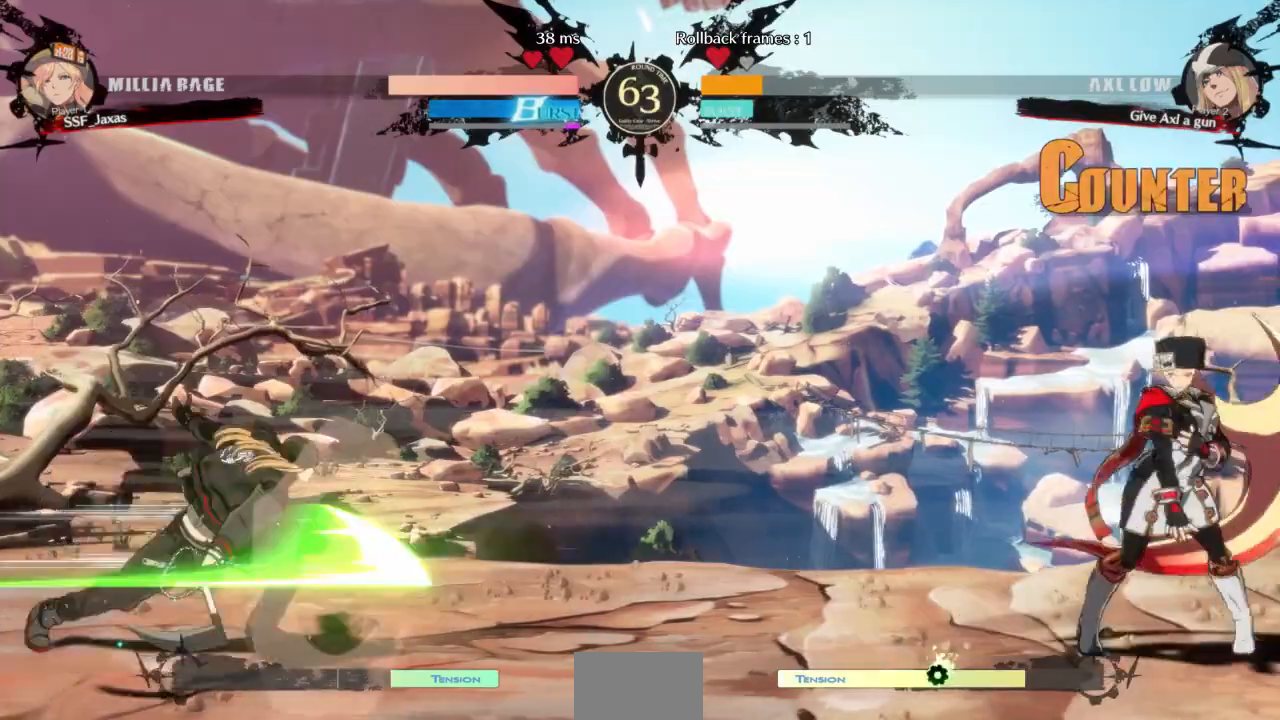
{"dt_ms": 500, "buttons": ["DPAD_DOWN", "DPAD_RIGHT"], "events": [[200, "DPAD_DOWN", "down"]]}
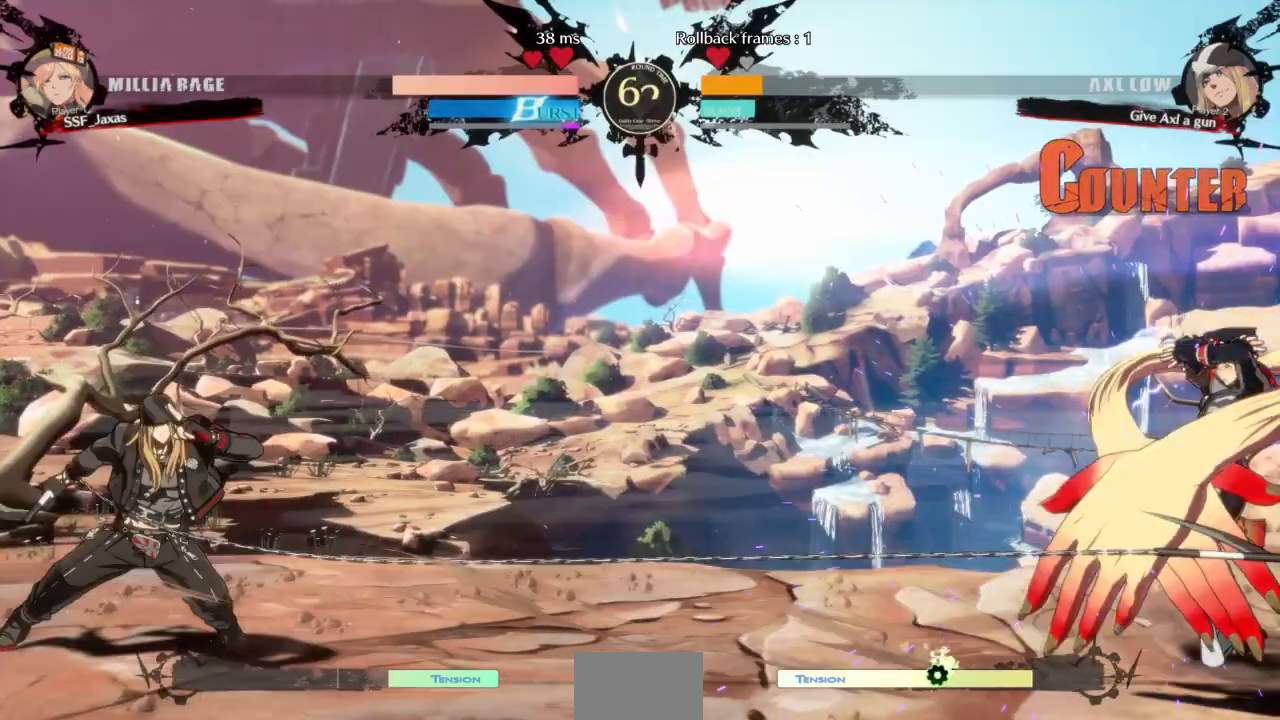
{"dt_ms": 500, "buttons": ["DPAD_DOWN", "DPAD_RIGHT"], "events": []}
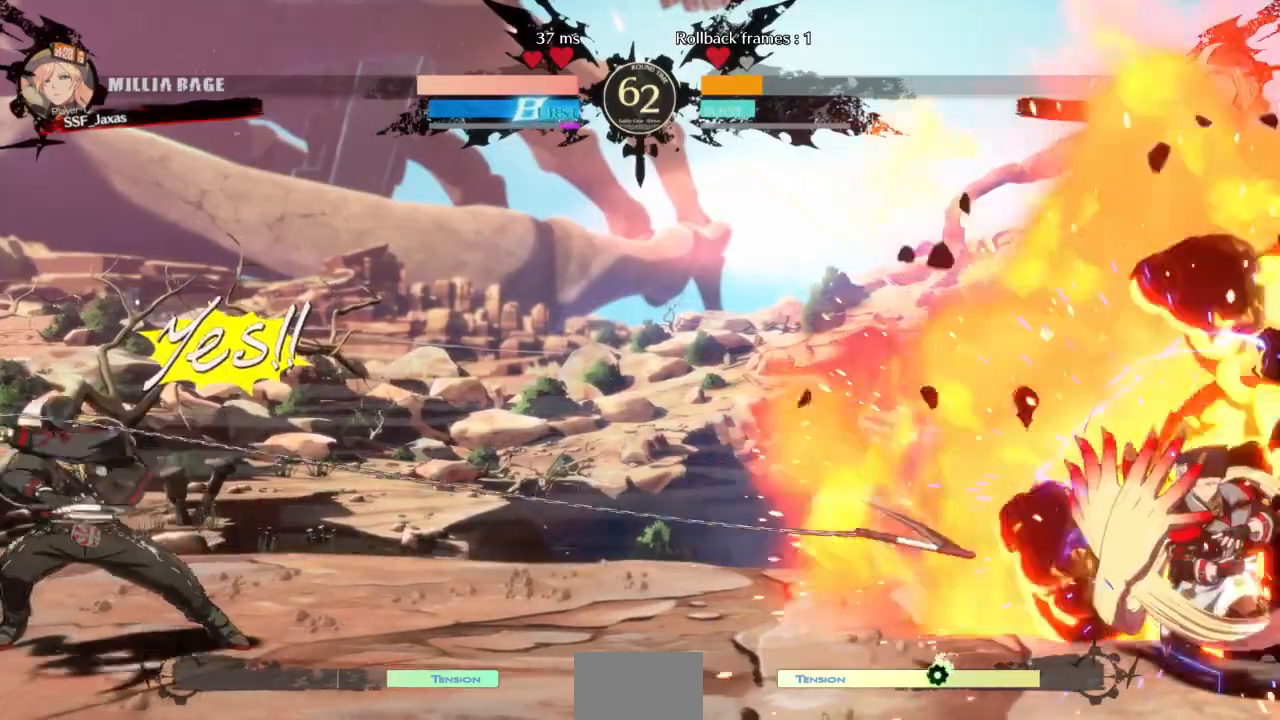
{"dt_ms": 500, "buttons": ["L1"], "events": [[67, "DPAD_DOWN", "up"], [100, "DPAD_RIGHT", "up"], [433, "L1", "down"]]}
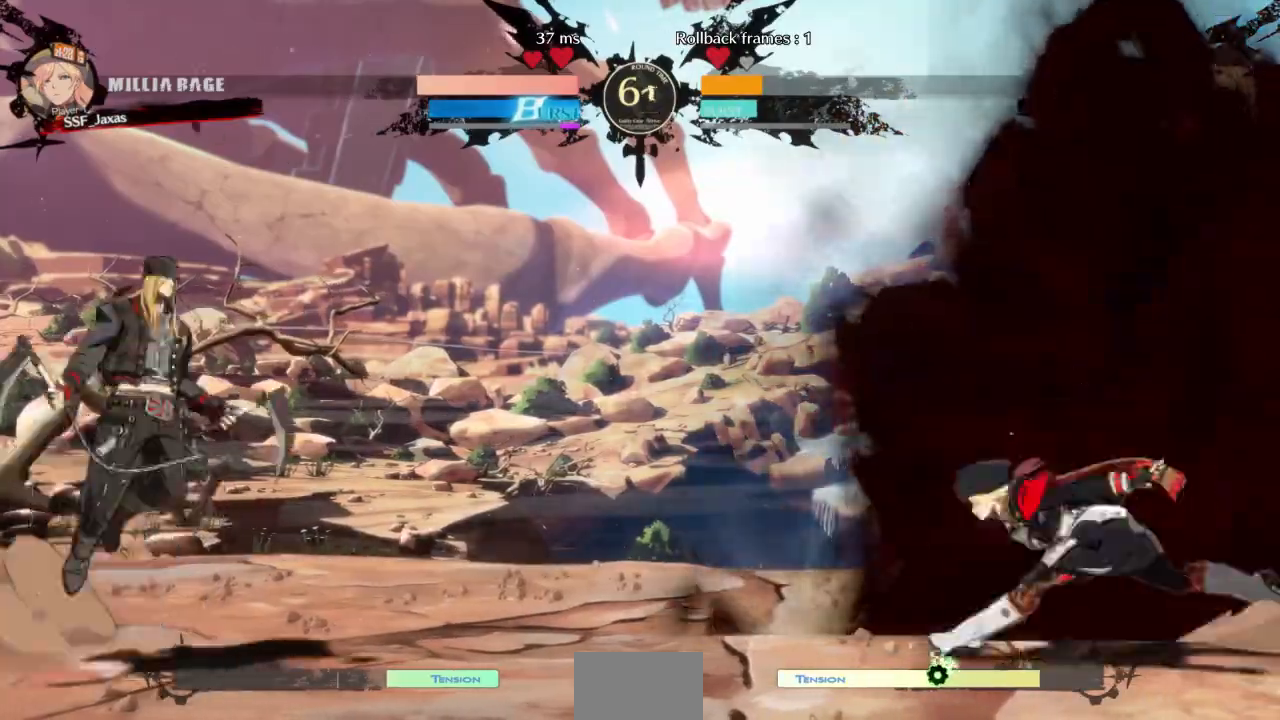
{"dt_ms": 500, "buttons": ["DPAD_RIGHT"], "events": [[133, "DPAD_RIGHT", "down"], [200, "DPAD_DOWN", "down"], [267, "L1", "up"], [367, "DPAD_DOWN", "up"]]}
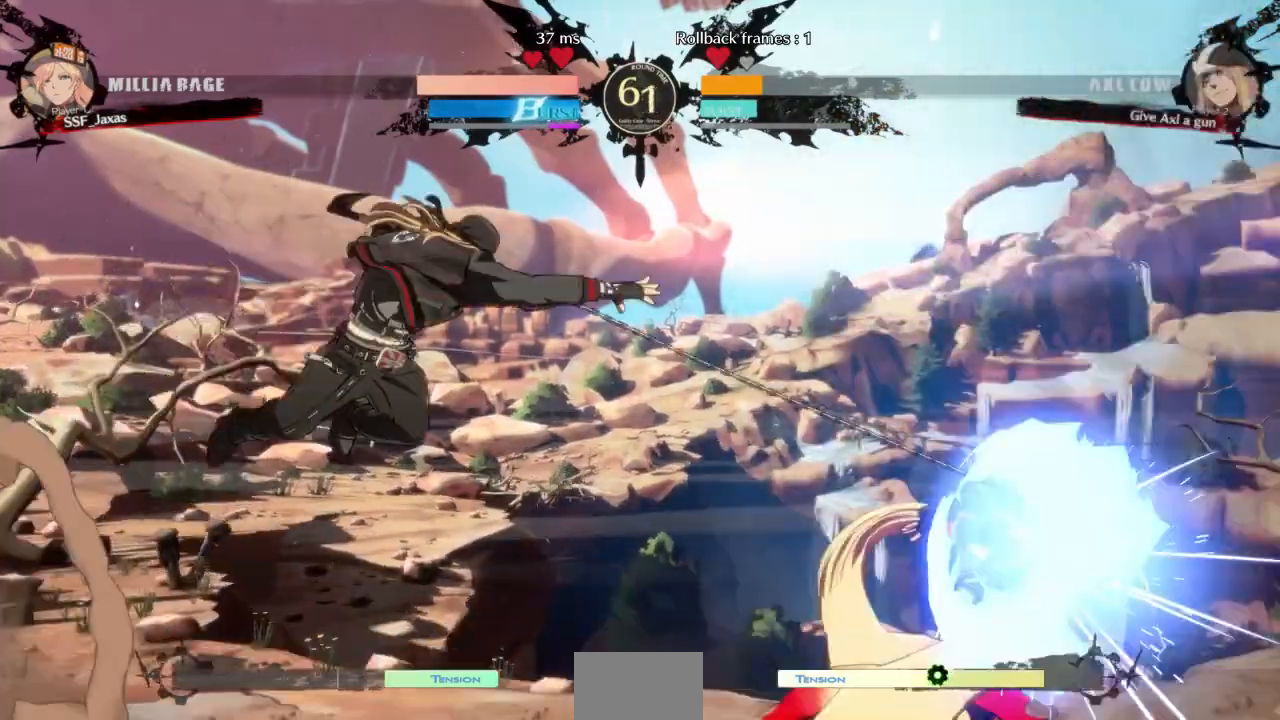
{"dt_ms": 500, "buttons": [], "events": [[167, "DPAD_RIGHT", "up"]]}
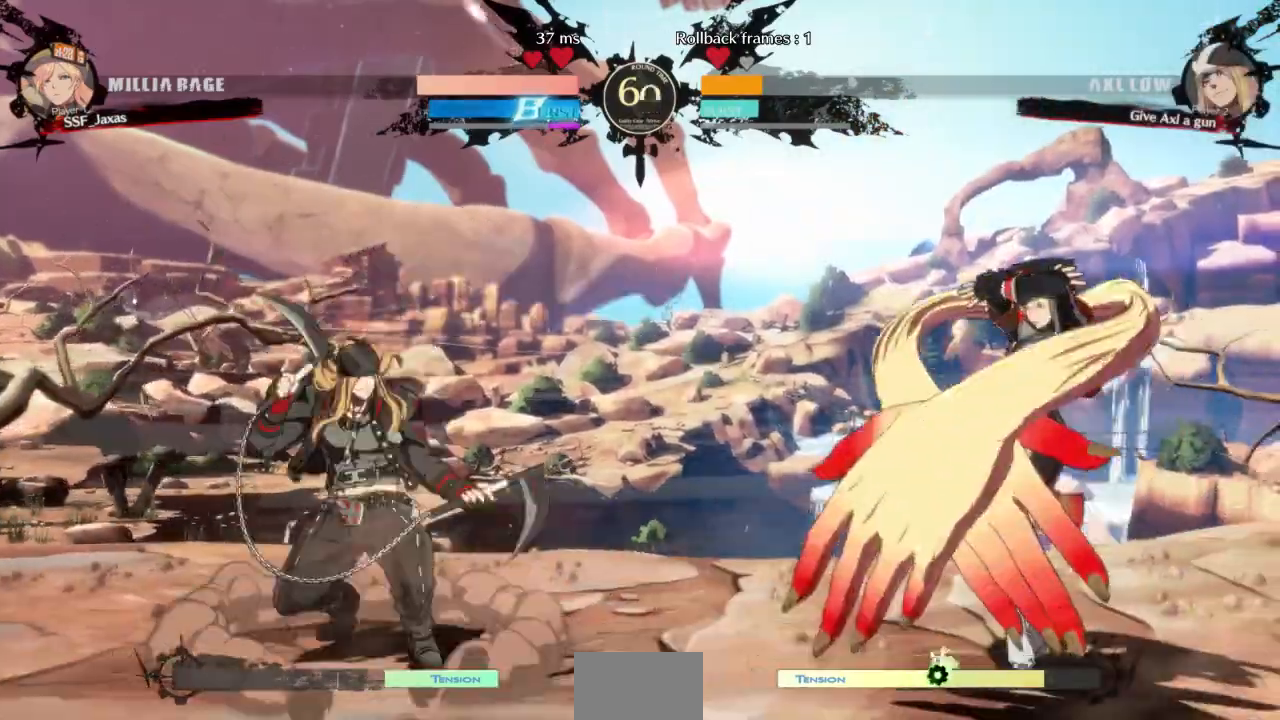
{"dt_ms": 500, "buttons": ["R2", "DPAD_DOWN", "DPAD_RIGHT"], "events": [[33, "L1", "down"], [67, "DPAD_RIGHT", "down"], [133, "DPAD_DOWN", "down"], [200, "L1", "up"], [267, "SQUARE", "down"], [367, "SQUARE", "up"], [433, "R2", "down"]]}
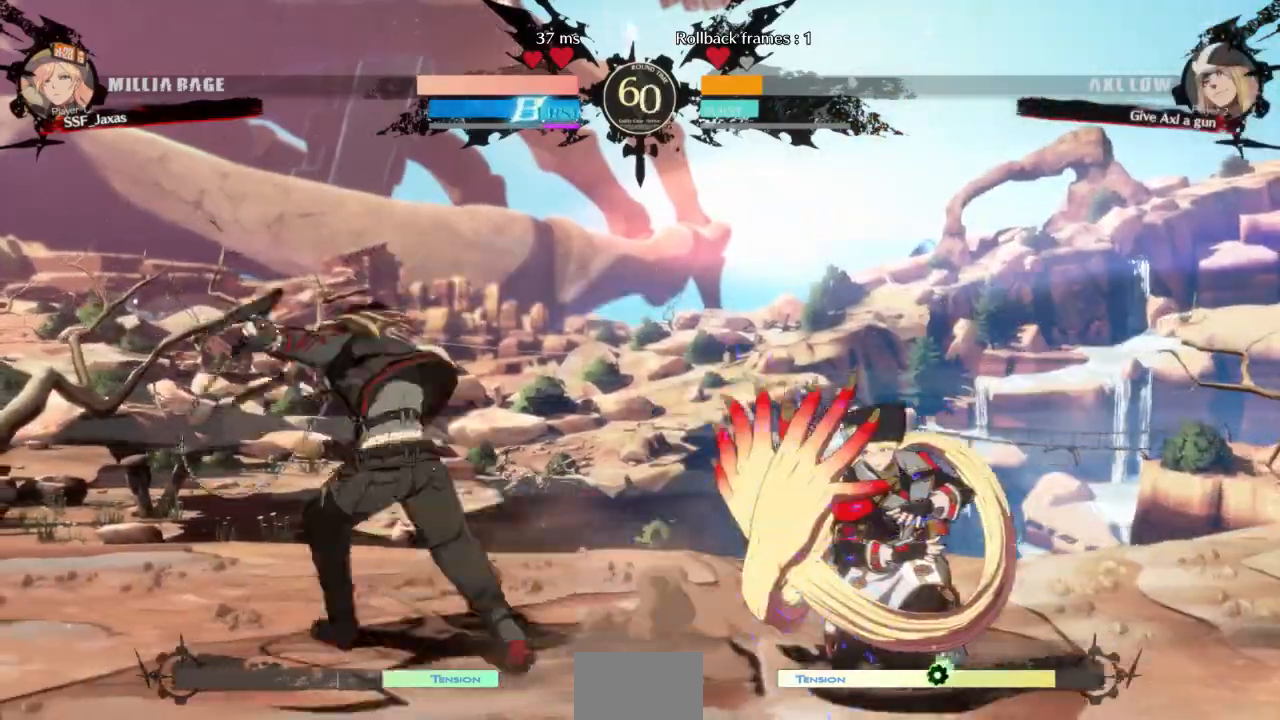
{"dt_ms": 500, "buttons": ["DPAD_DOWN", "DPAD_RIGHT"], "events": [[67, "R2", "up"]]}
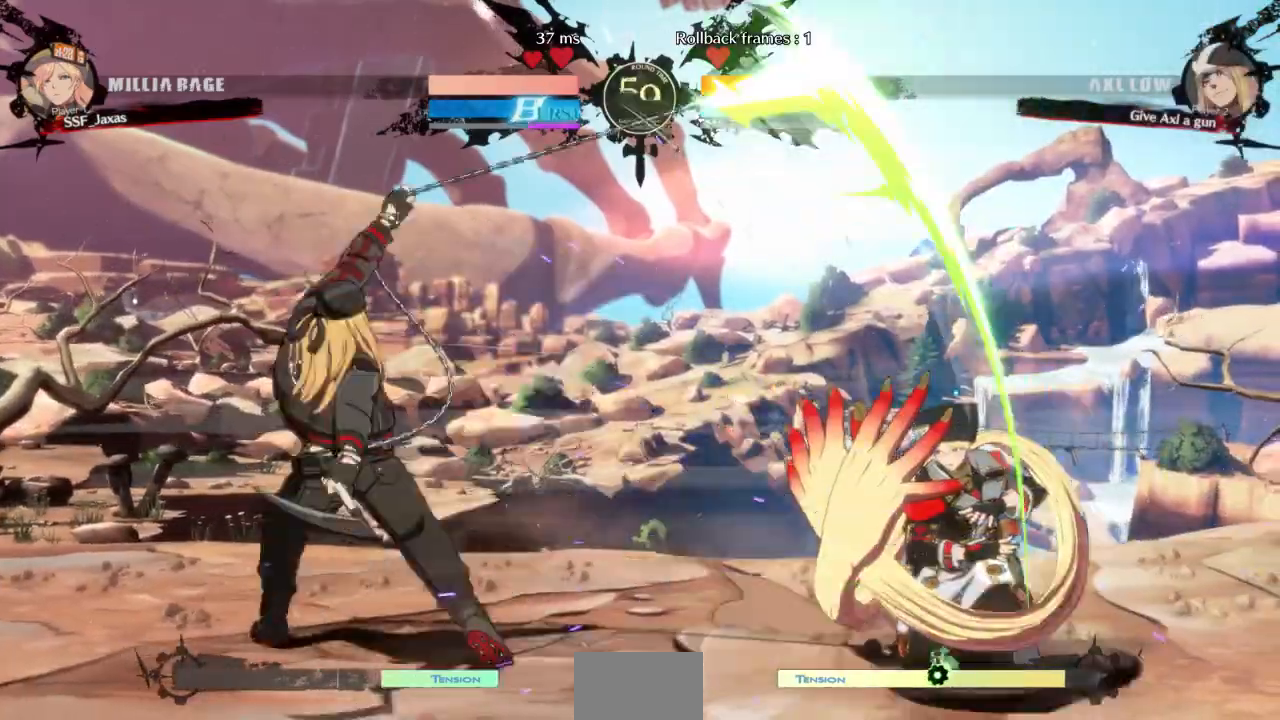
{"dt_ms": 500, "buttons": ["DPAD_DOWN", "DPAD_LEFT"], "events": [[267, "DPAD_RIGHT", "up"], [300, "DPAD_DOWN", "up"], [300, "DPAD_LEFT", "down"], [300, "DPAD_UP", "down"], [400, "DPAD_LEFT", "up"], [433, "DPAD_UP", "up"], [467, "DPAD_DOWN", "down"], [500, "DPAD_LEFT", "down"]]}
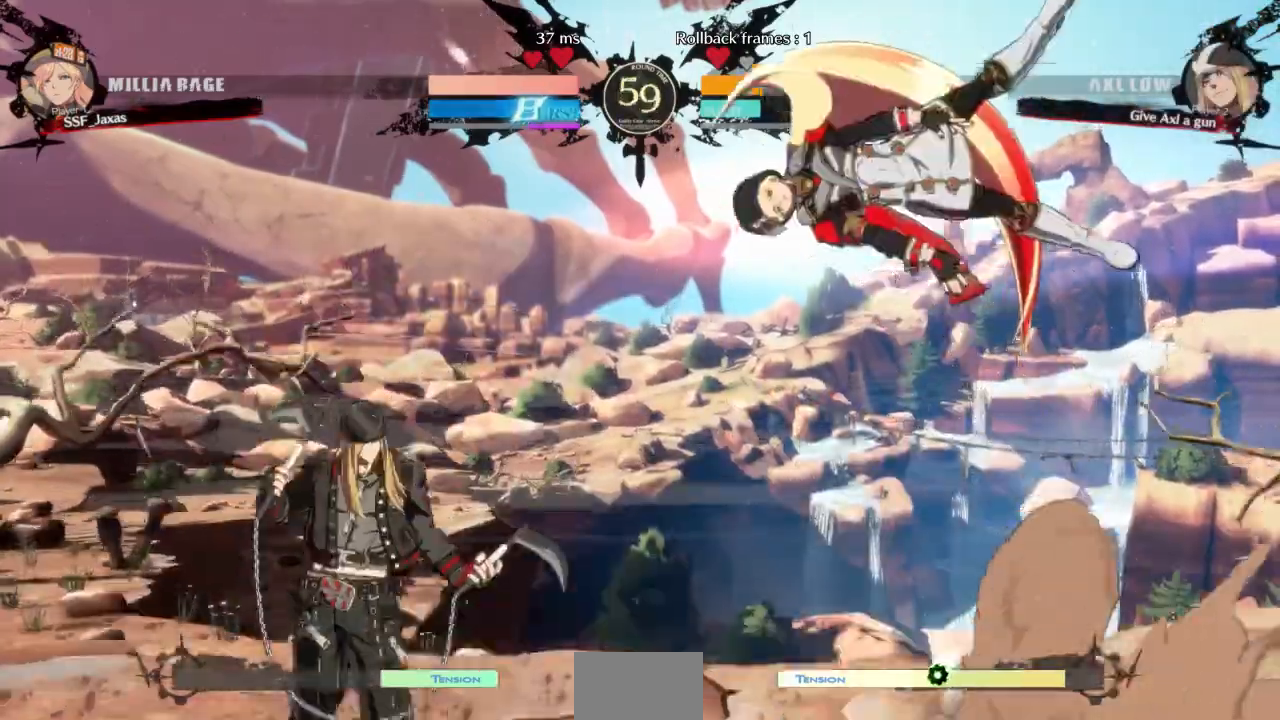
{"dt_ms": 500, "buttons": [], "events": [[67, "DPAD_DOWN", "up"], [67, "R1", "down"], [133, "DPAD_LEFT", "up"], [133, "R1", "up"]]}
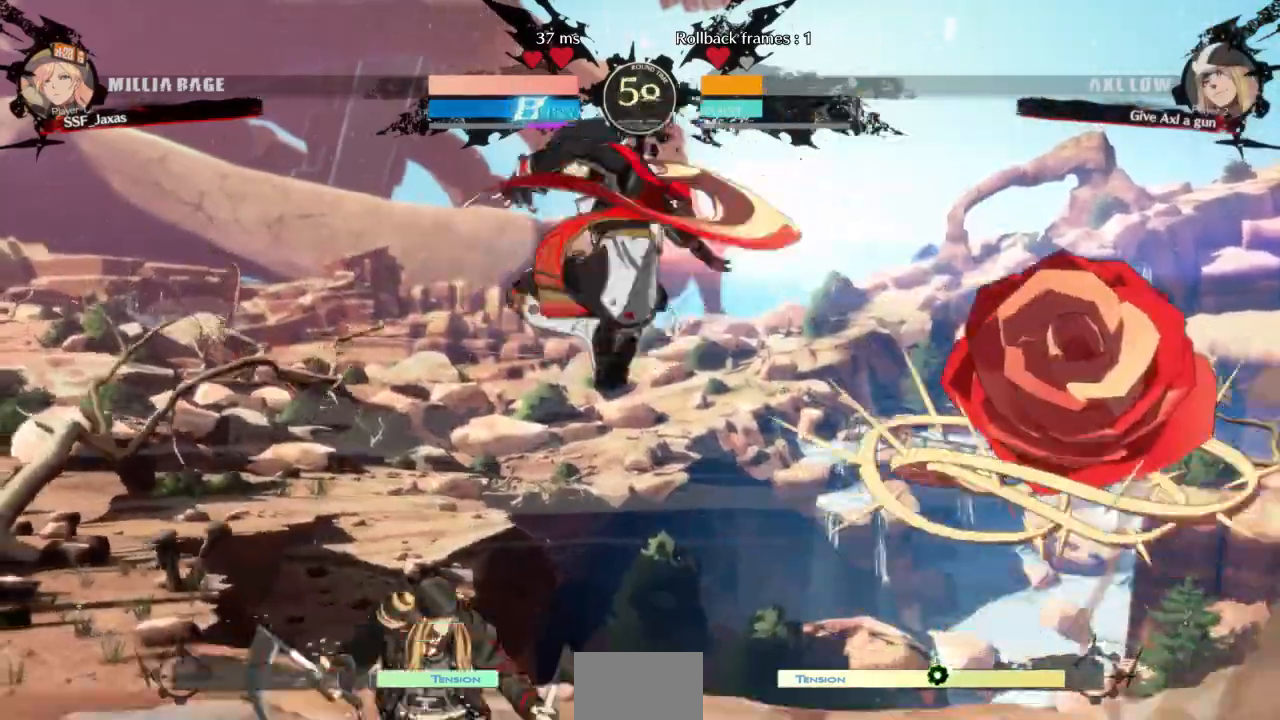
{"dt_ms": 500, "buttons": ["DPAD_DOWN"], "events": [[133, "DPAD_DOWN", "down"], [200, "SQUARE", "down"], [300, "SQUARE", "up"], [367, "R2", "down"], [433, "R2", "up"]]}
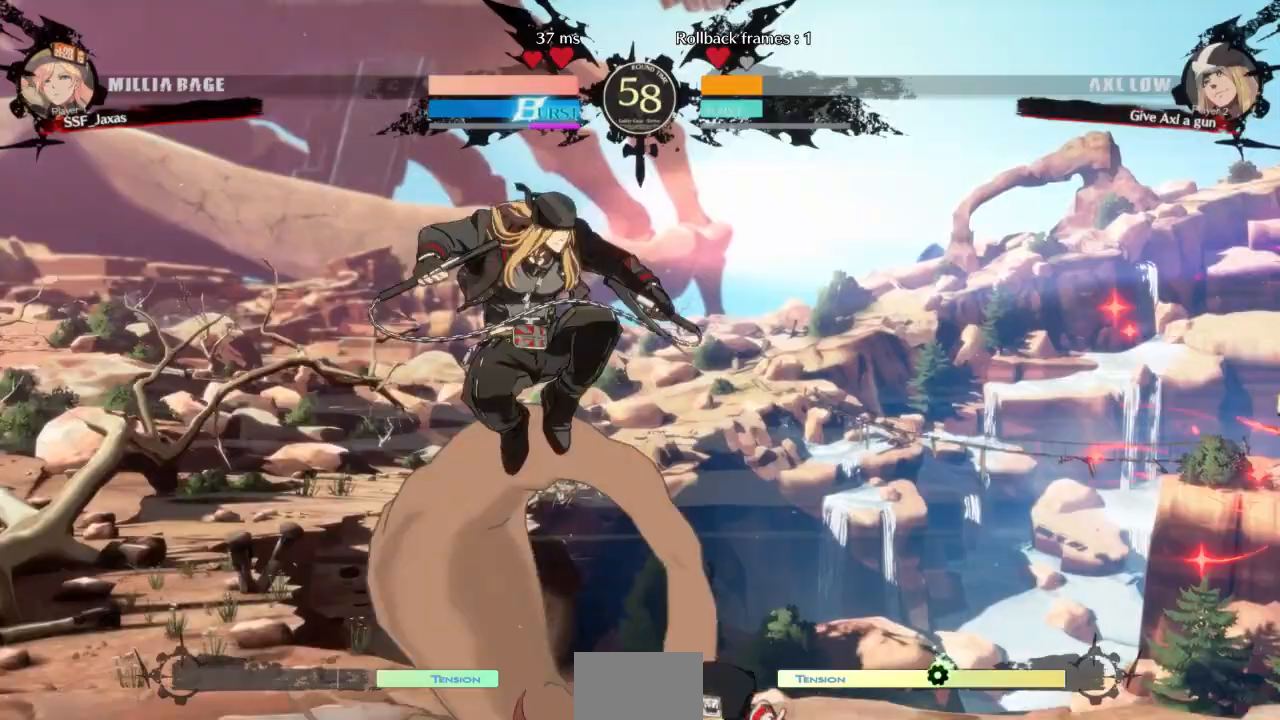
{"dt_ms": 500, "buttons": ["DPAD_RIGHT"], "events": [[67, "DPAD_RIGHT", "down"], [100, "DPAD_DOWN", "up"]]}
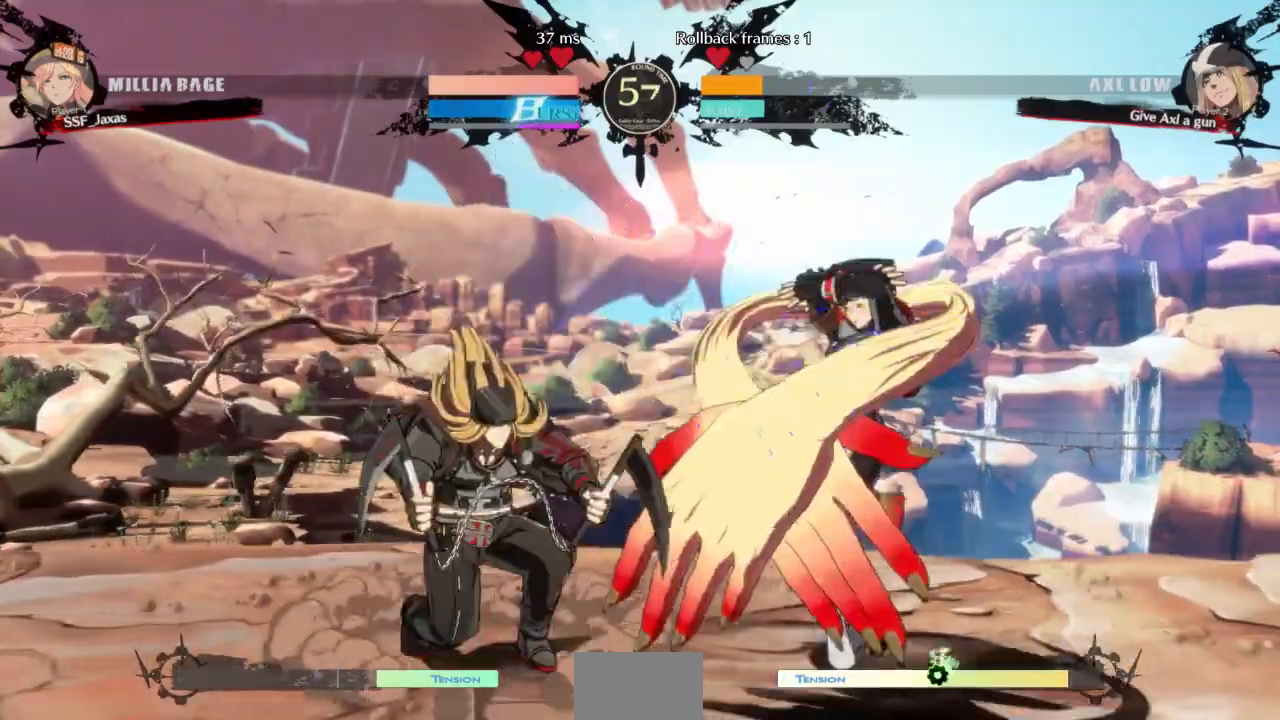
{"dt_ms": 500, "buttons": [], "events": [[33, "DPAD_LEFT", "down"], [33, "DPAD_RIGHT", "up"], [33, "DPAD_UP", "down"], [100, "L1", "down"], [133, "DPAD_UP", "up"], [167, "DPAD_LEFT", "up"], [200, "L1", "up"]]}
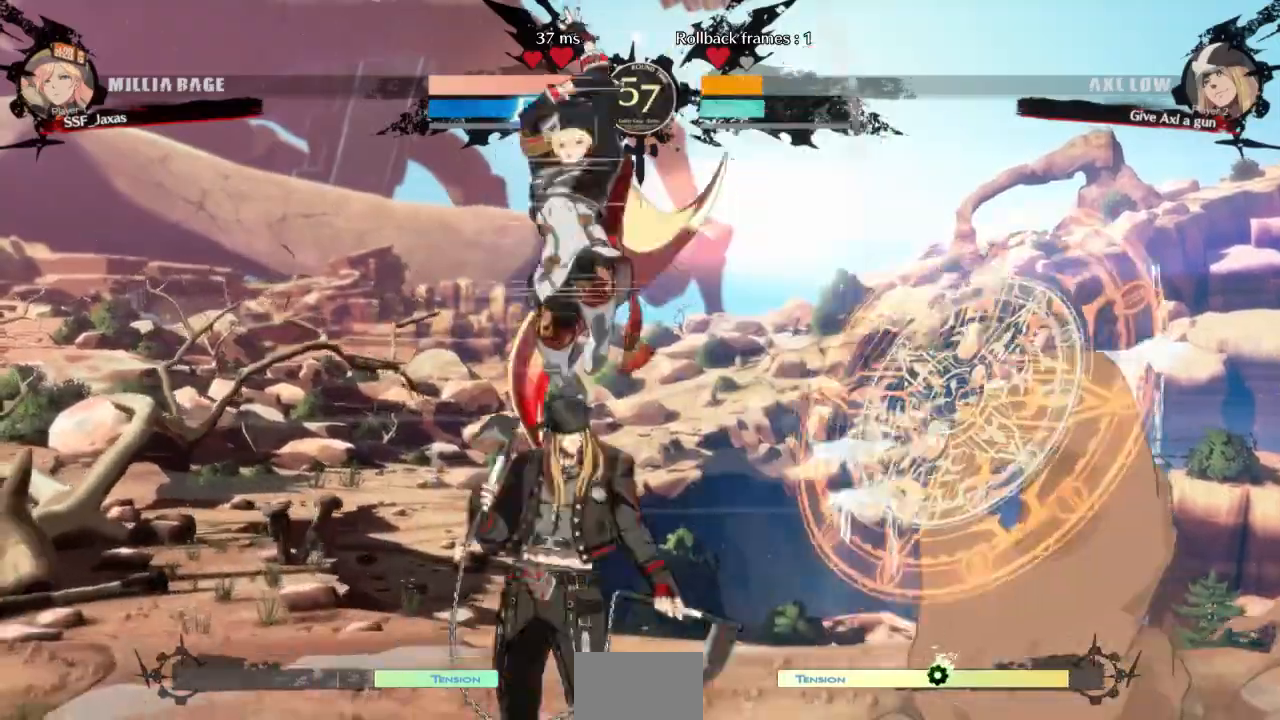
{"dt_ms": 500, "buttons": ["DPAD_LEFT"], "events": [[133, "DPAD_LEFT", "down"], [233, "R2", "down"], [333, "R2", "up"]]}
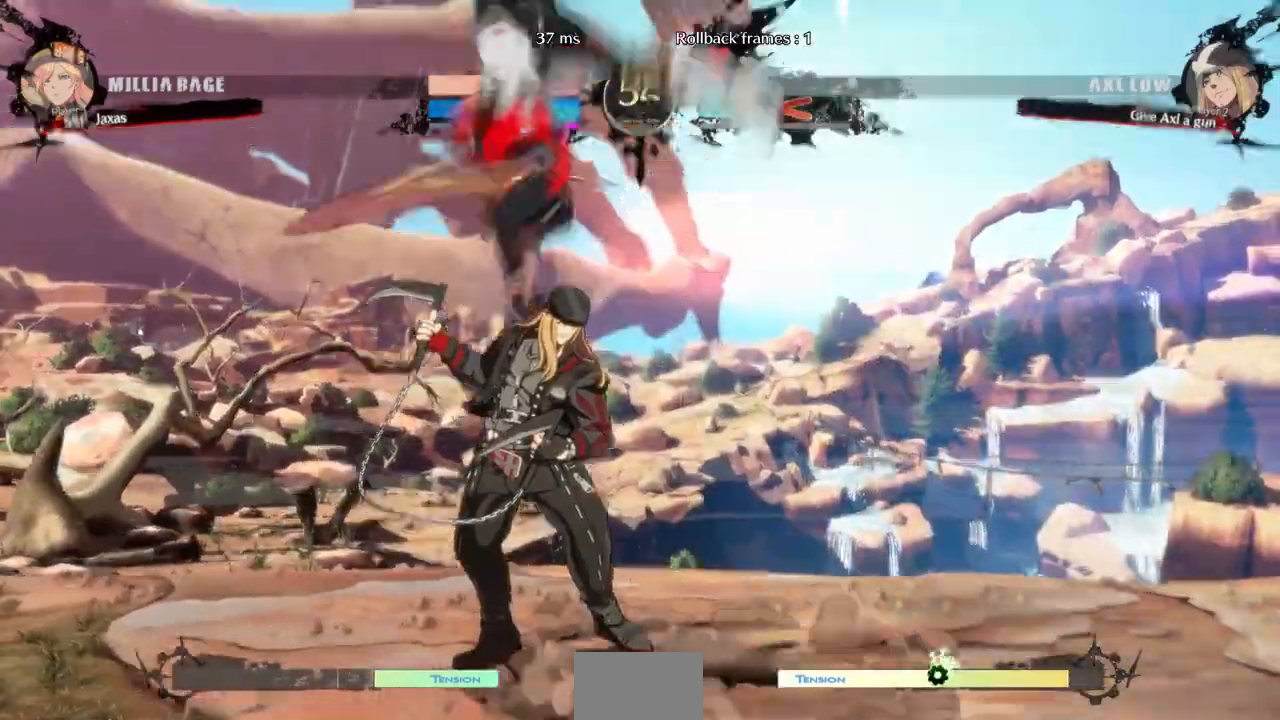
{"dt_ms": 1000, "buttons": []}
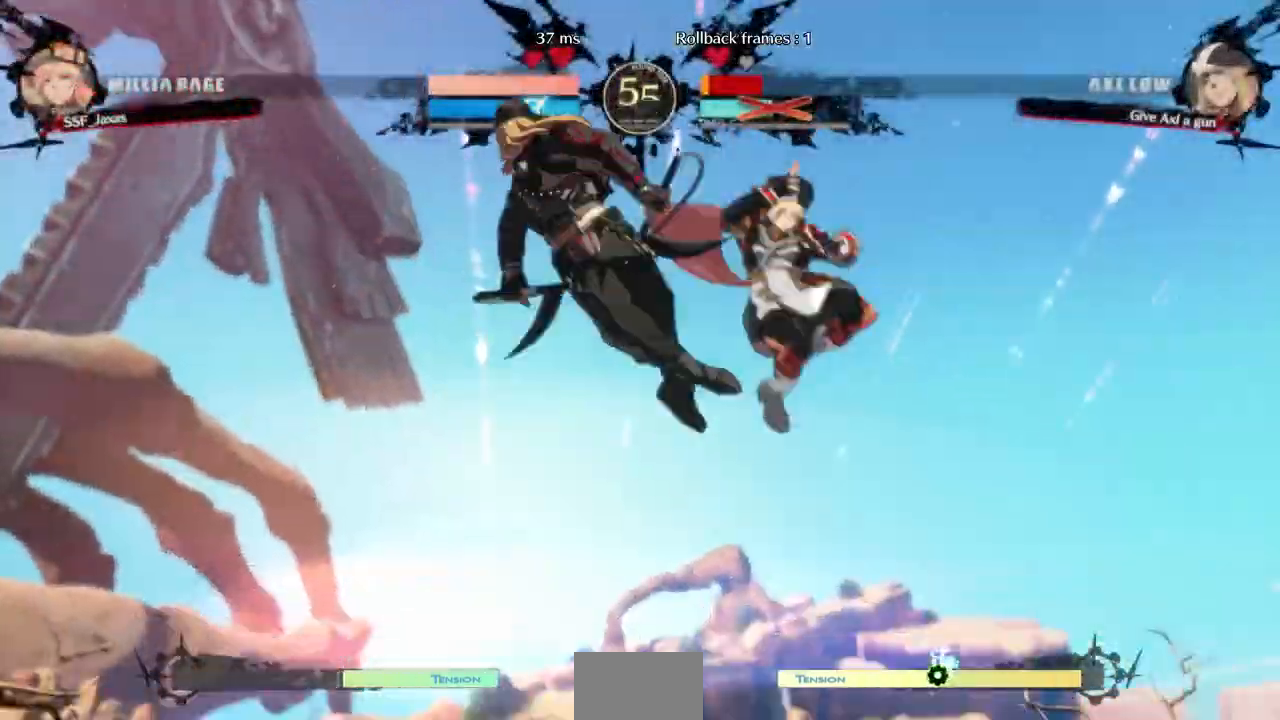
{"dt_ms": 500, "buttons": ["DPAD_LEFT"]}
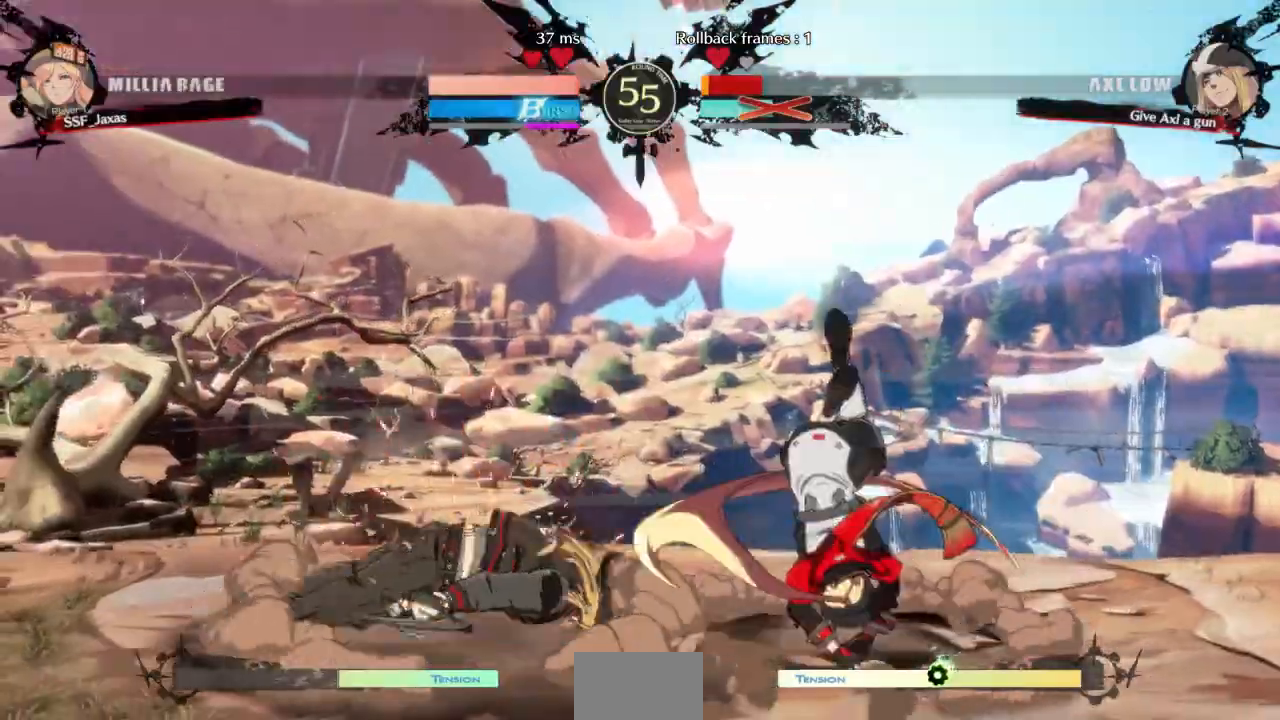
{"dt_ms": 500, "buttons": [], "events": [[167, "DPAD_LEFT", "up"]]}
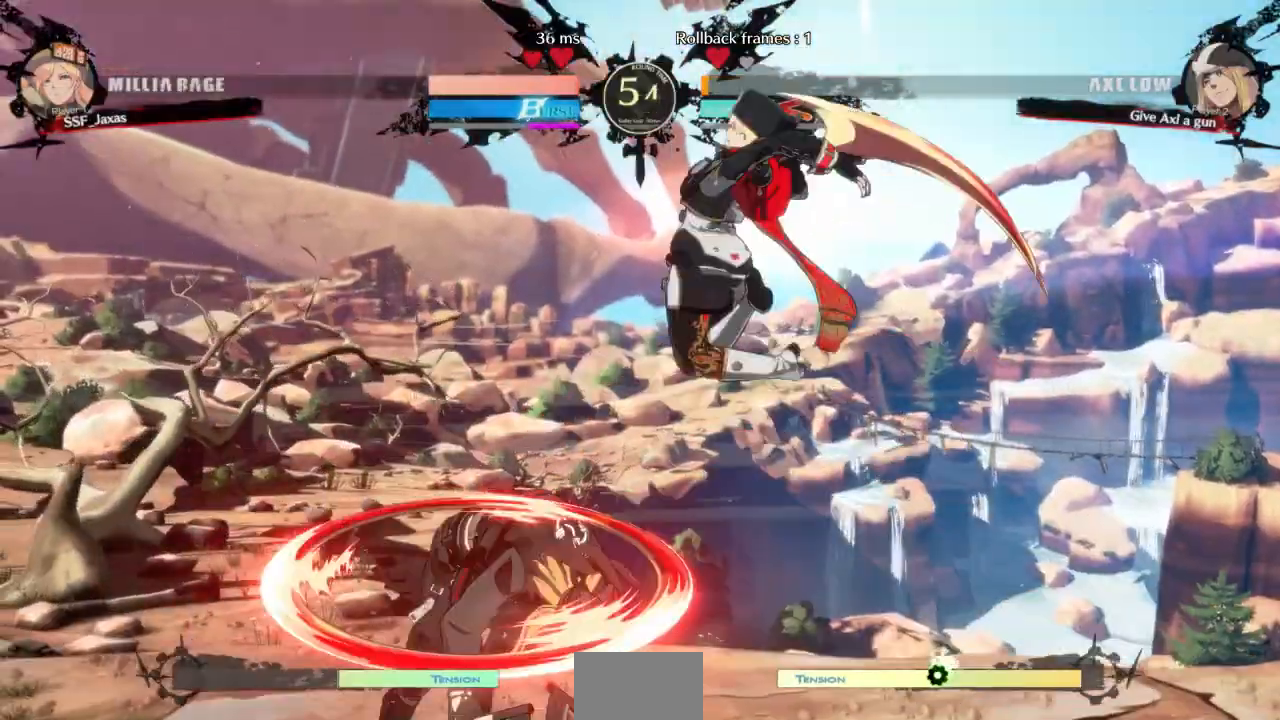
{"dt_ms": 500, "buttons": ["DPAD_LEFT"], "events": [[133, "L1", "down"], [167, "DPAD_LEFT", "down"], [200, "L1", "up"]]}
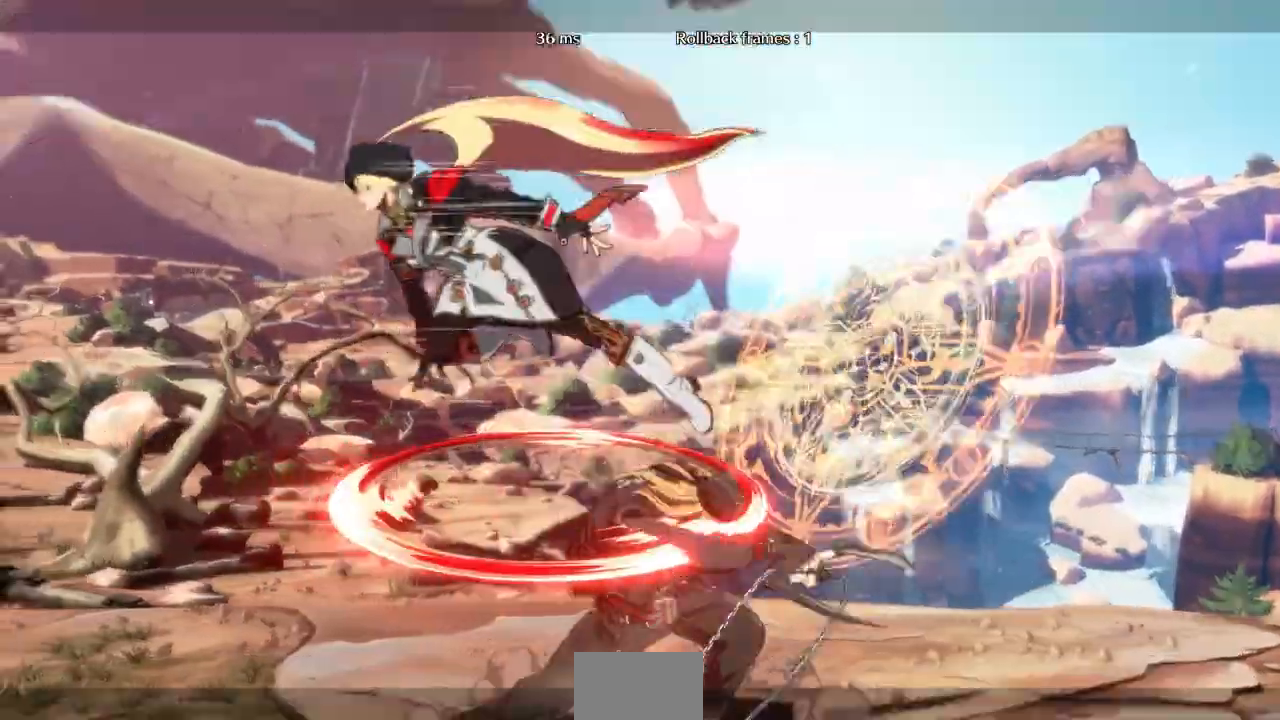
{"dt_ms": 500, "buttons": ["DPAD_LEFT"], "events": []}
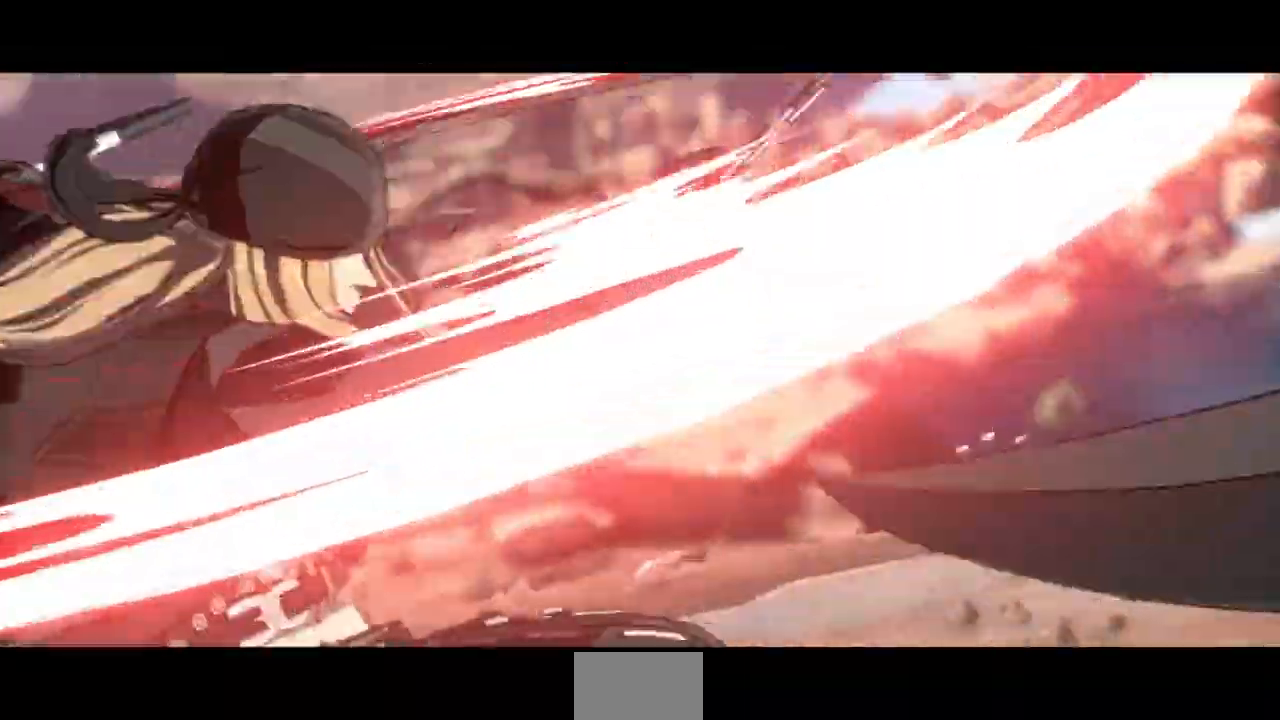
{"dt_ms": 500, "buttons": ["DPAD_LEFT"], "events": []}
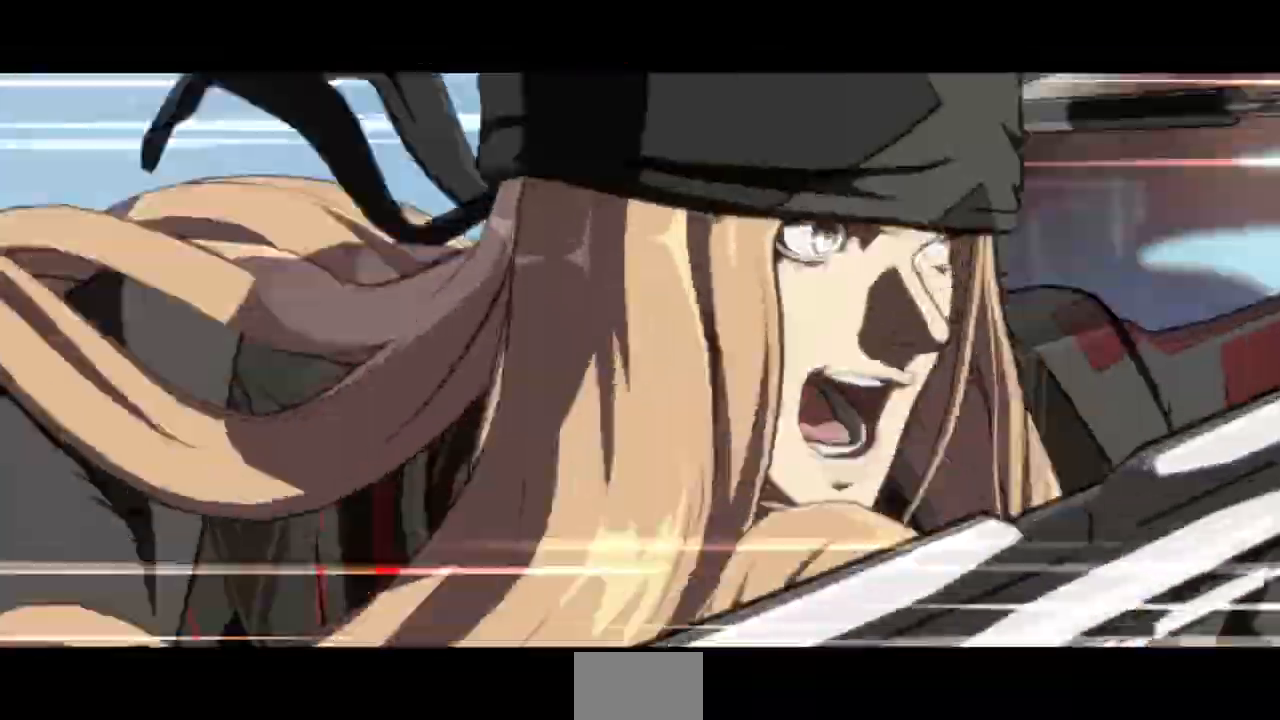
{"dt_ms": 500, "buttons": ["DPAD_LEFT"], "events": []}
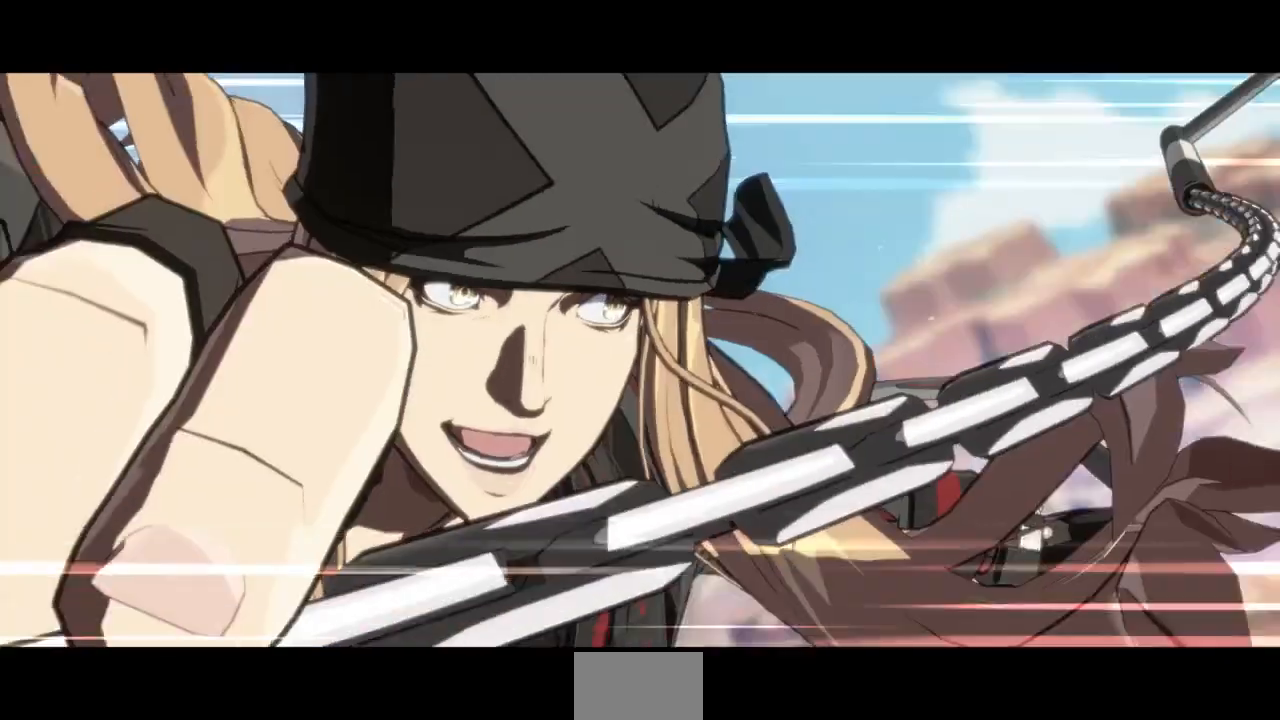
{"dt_ms": 500, "buttons": ["DPAD_LEFT"], "events": []}
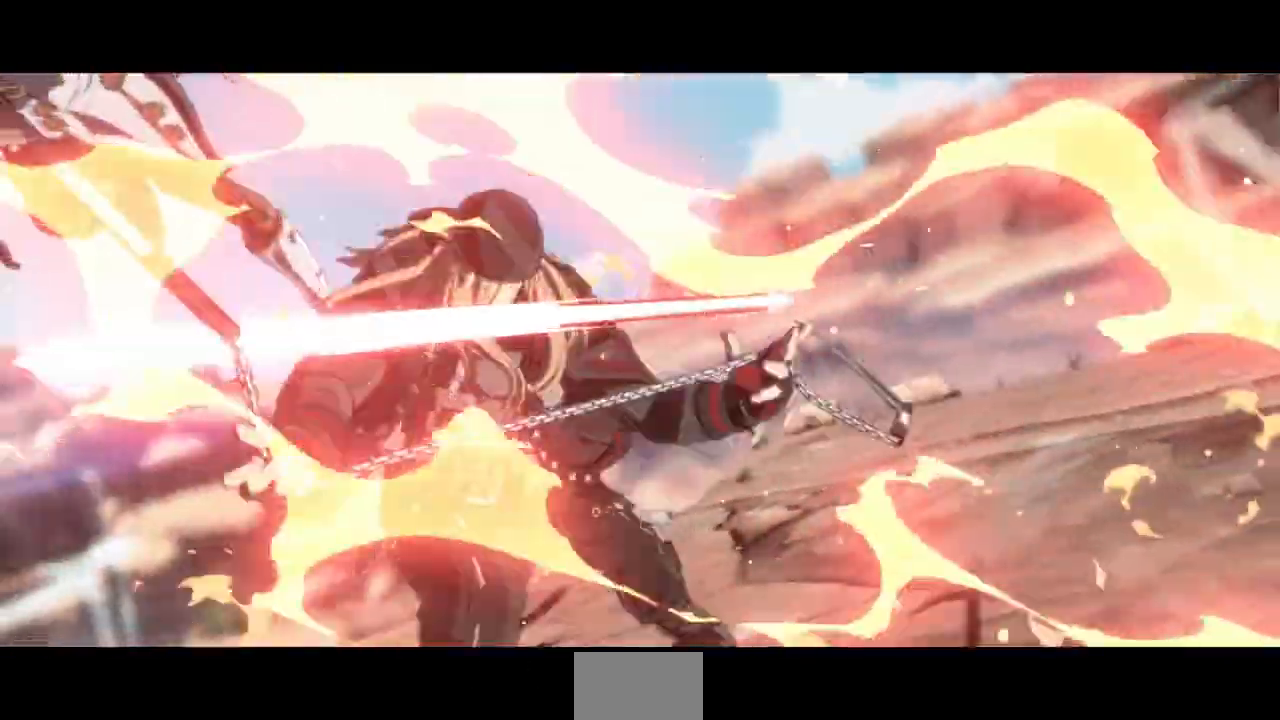
{"dt_ms": 500, "buttons": ["DPAD_LEFT"], "events": []}
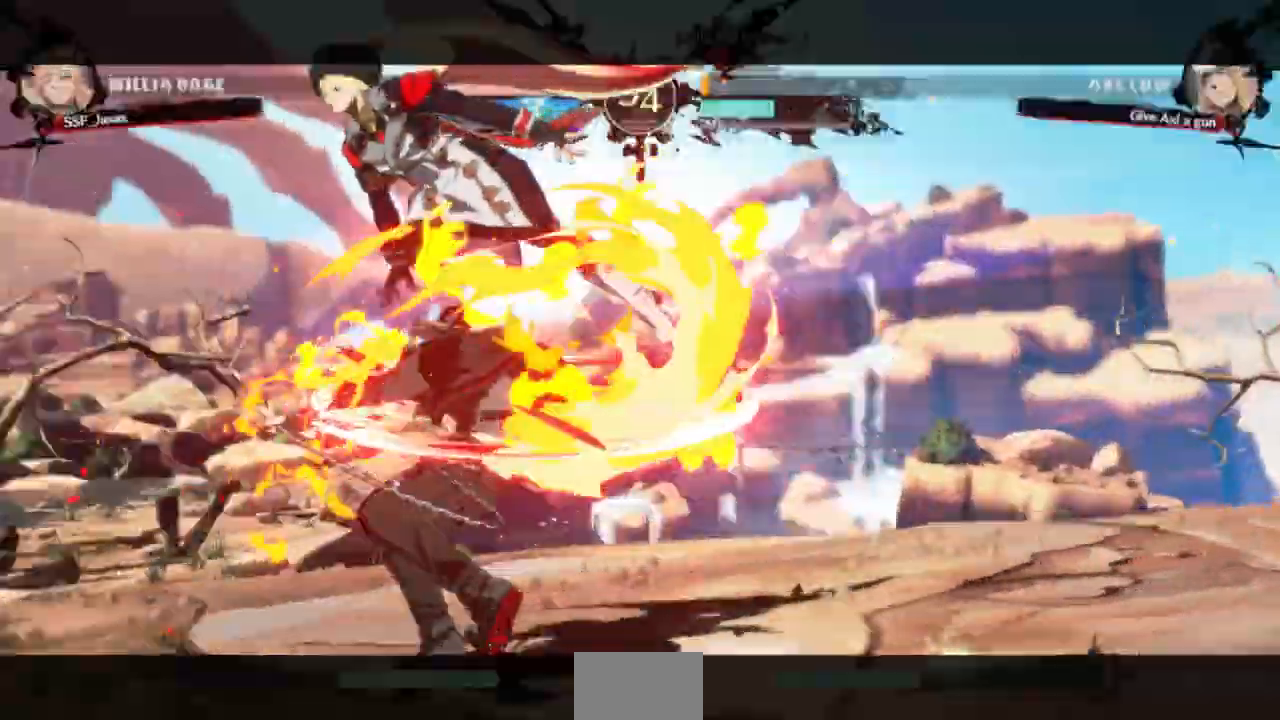
{"dt_ms": 500, "buttons": ["DPAD_LEFT"]}
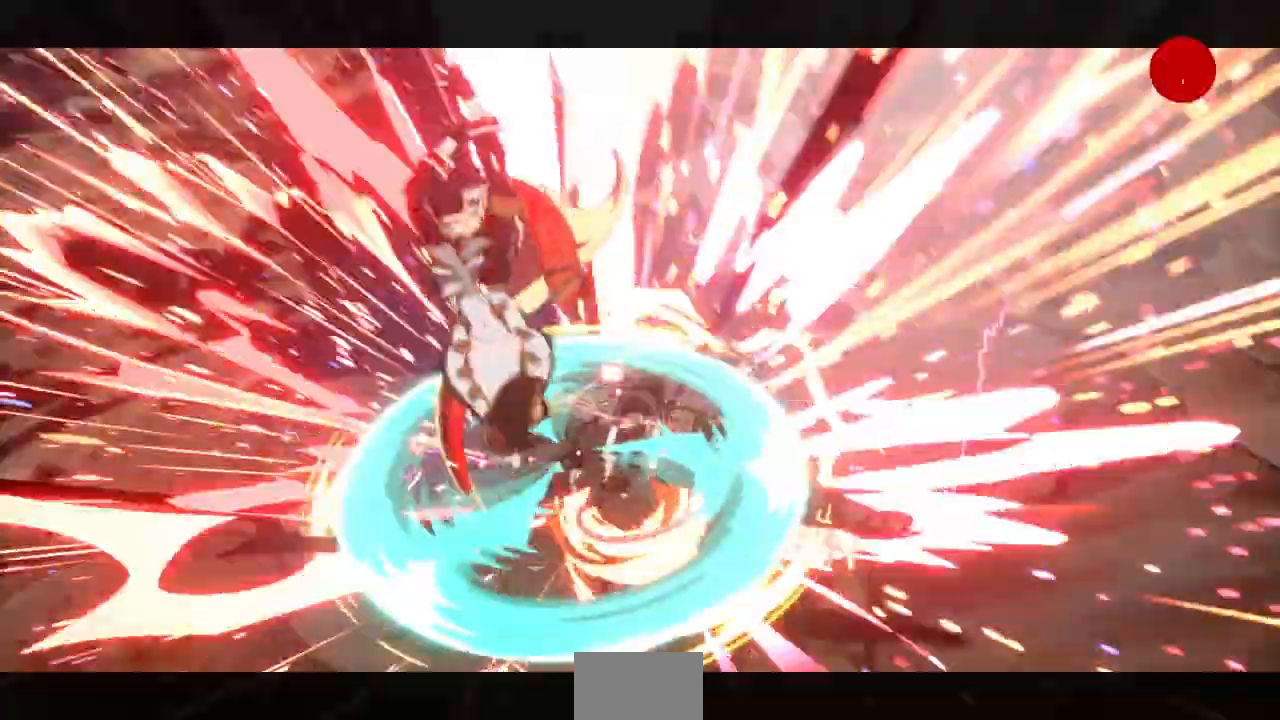
{"dt_ms": 500, "buttons": ["DPAD_LEFT"], "events": []}
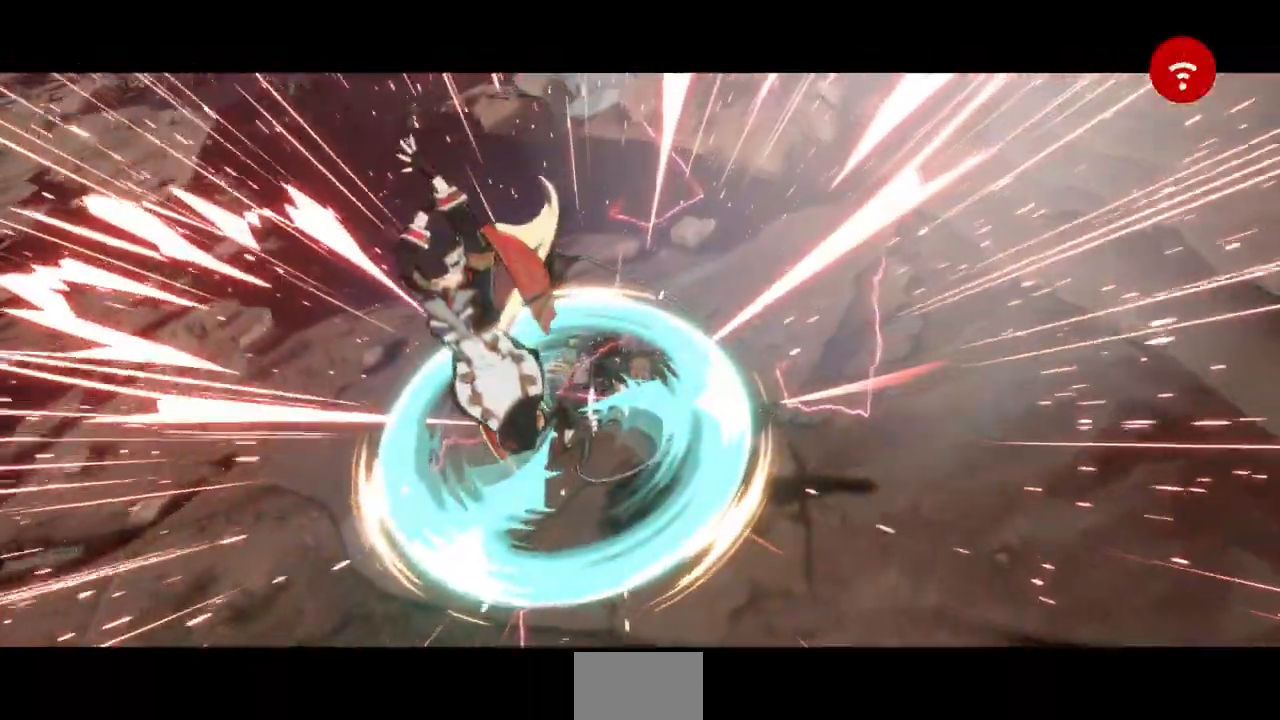
{"dt_ms": 1000, "buttons": []}
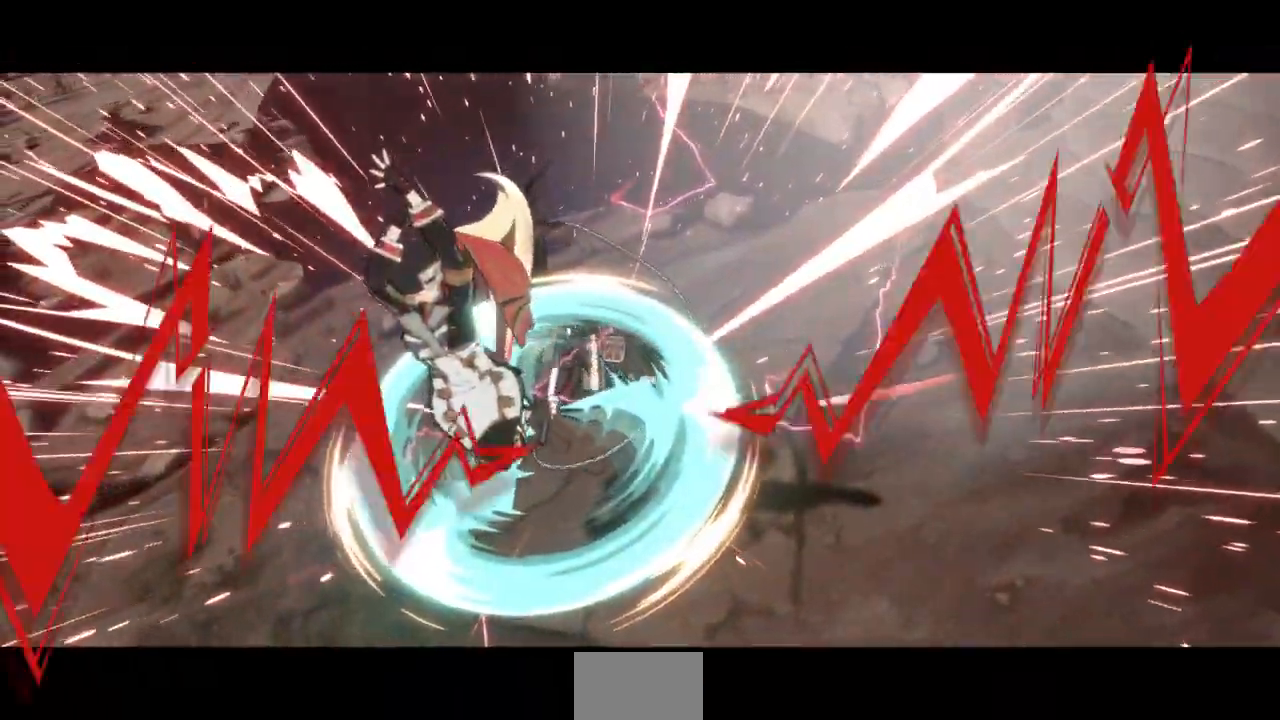
{"dt_ms": 500, "buttons": [], "events": []}